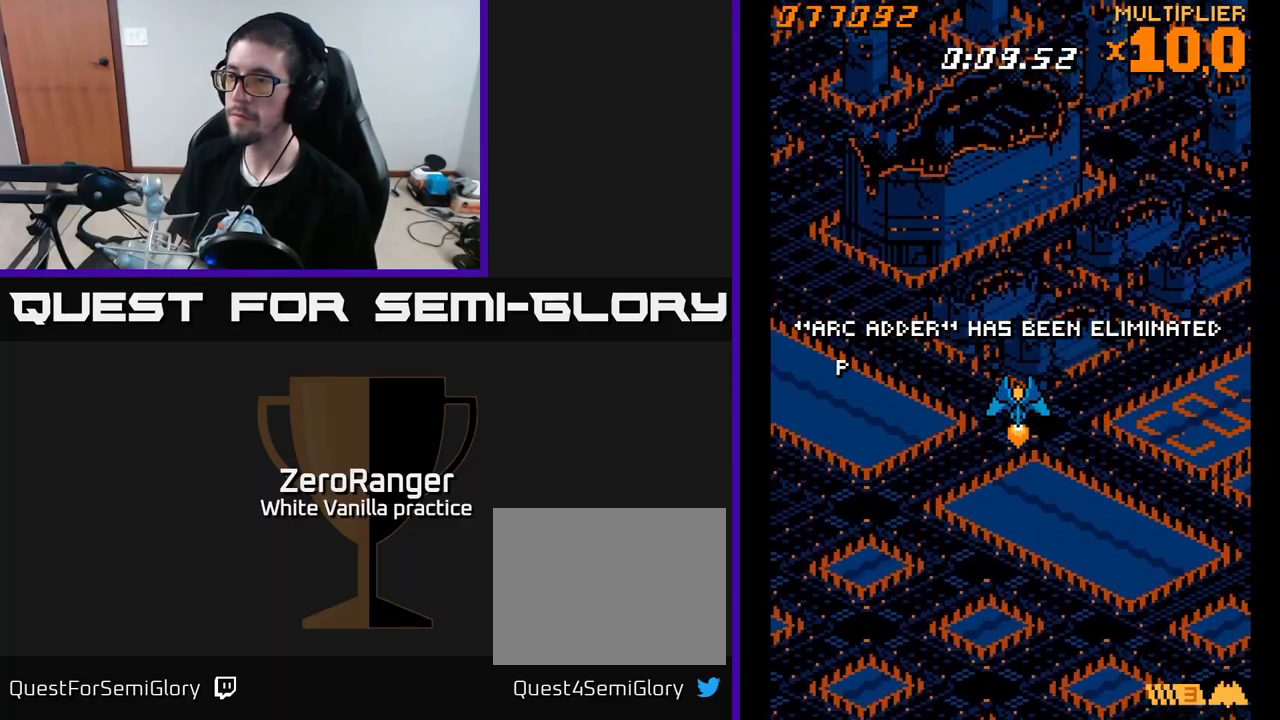
Gameplay with a controller (Xbox layout); each line is a JSON object with the inputs held at the frame after it. "events" lists button and stick changes between this image and that frame as [ms after this image, input, new state], when the widget could be followed in between. Not read: left_stick.
{"buttons": [], "right_stick": "center", "events": []}
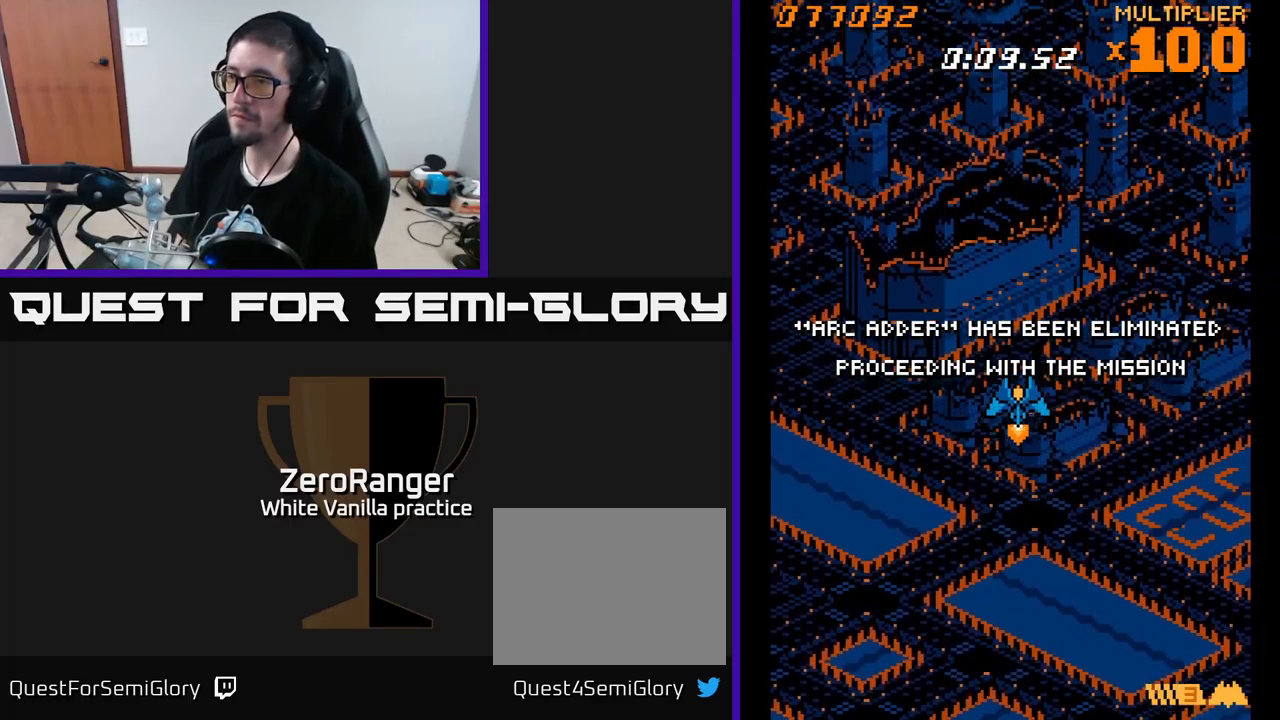
{"buttons": ["DPAD_UP"], "right_stick": "center", "events": [[150, "DPAD_UP", "down"]]}
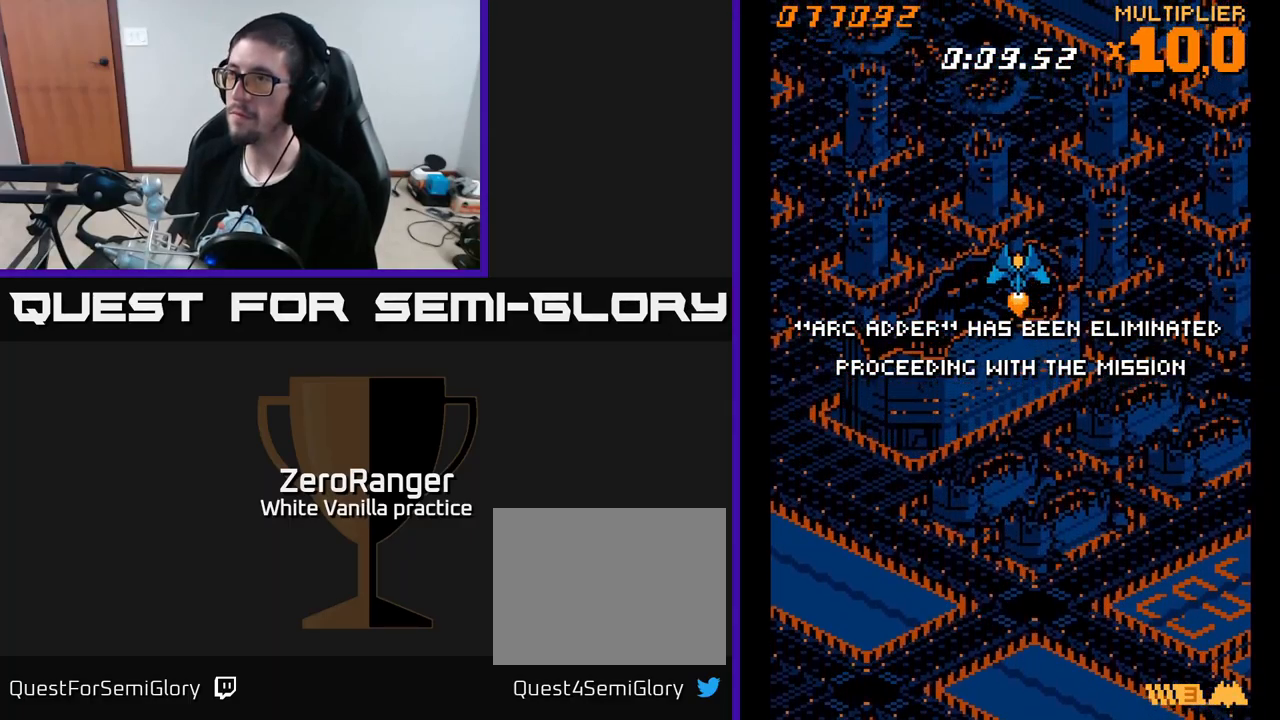
{"buttons": [], "right_stick": "center", "events": [[134, "DPAD_RIGHT", "down"], [300, "DPAD_RIGHT", "up"], [350, "DPAD_UP", "up"]]}
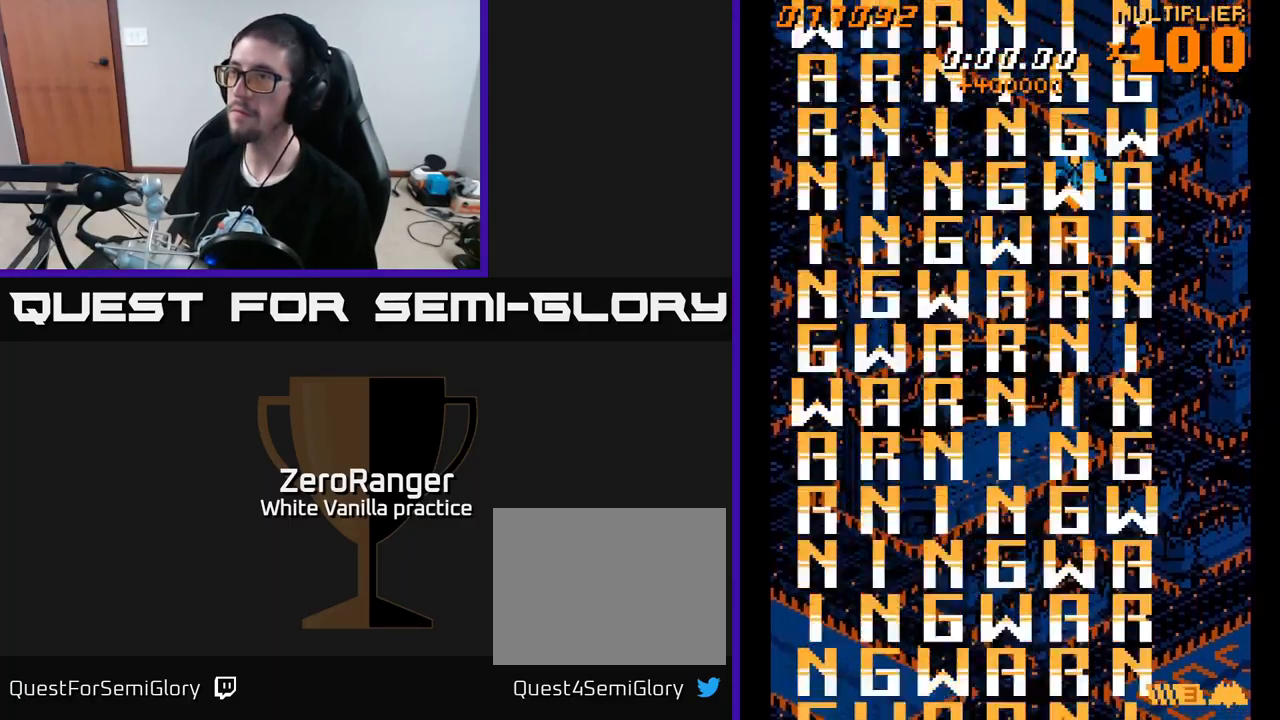
{"buttons": [], "right_stick": "center", "events": [[400, "DPAD_DOWN", "down"], [434, "DPAD_RIGHT", "down"], [467, "DPAD_RIGHT", "up"], [484, "DPAD_DOWN", "up"]]}
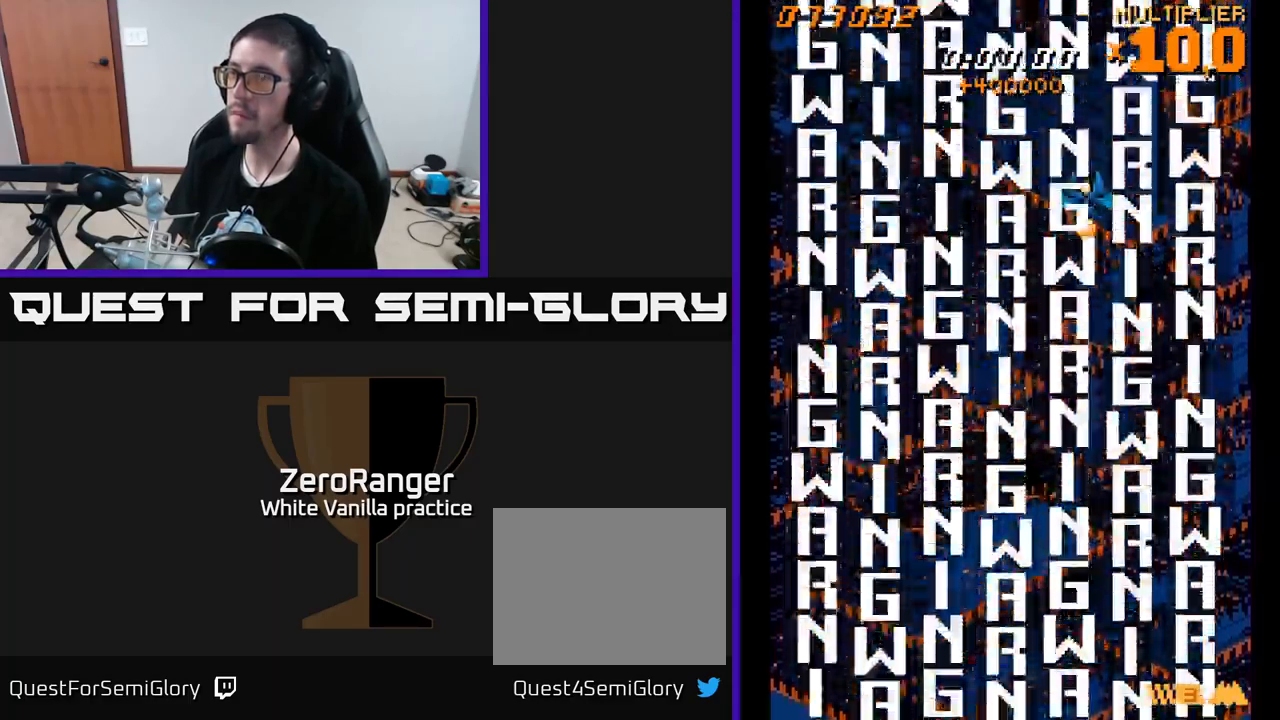
{"buttons": [], "right_stick": "center", "events": []}
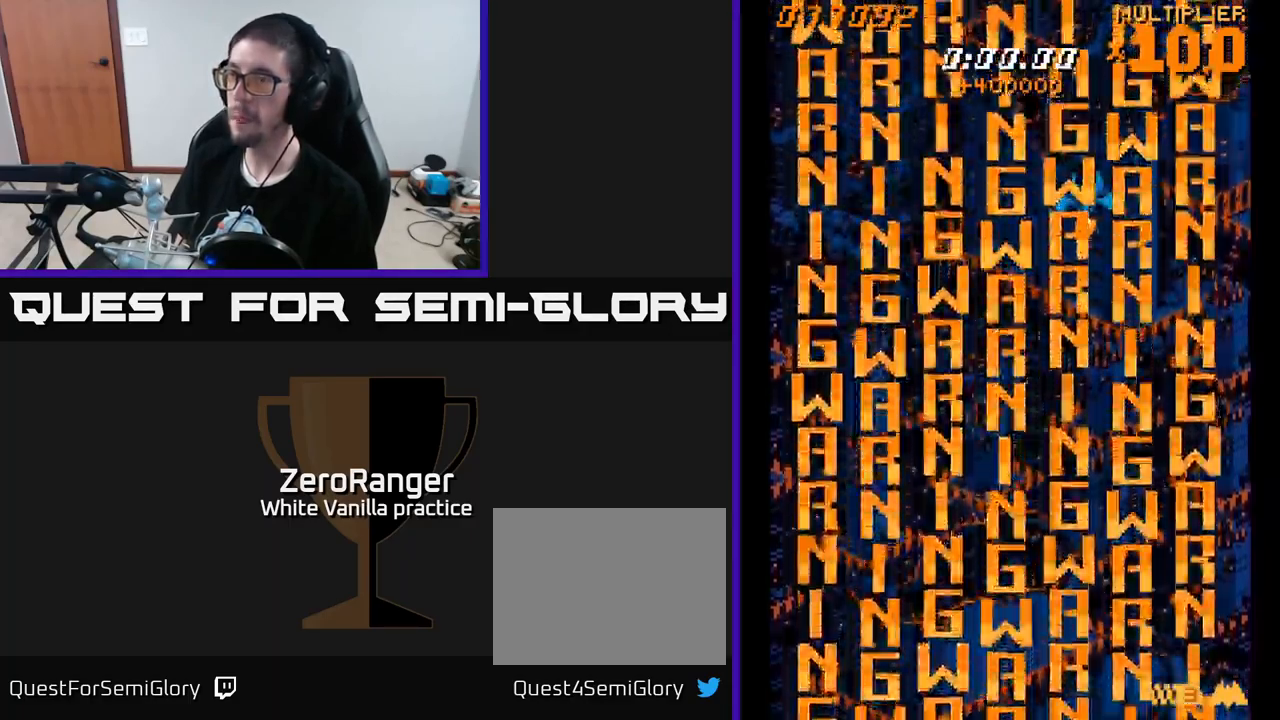
{"buttons": [], "right_stick": "center", "events": []}
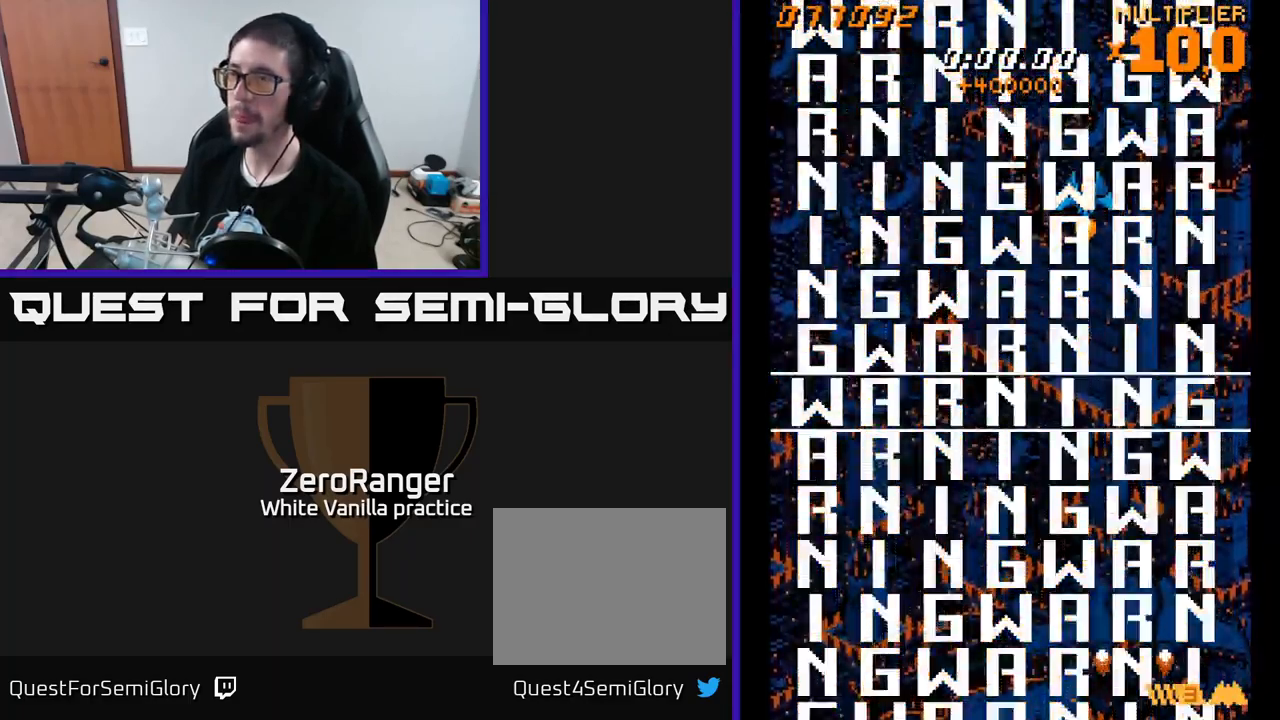
{"buttons": [], "right_stick": "center", "events": [[250, "DPAD_LEFT", "down"], [300, "DPAD_LEFT", "up"]]}
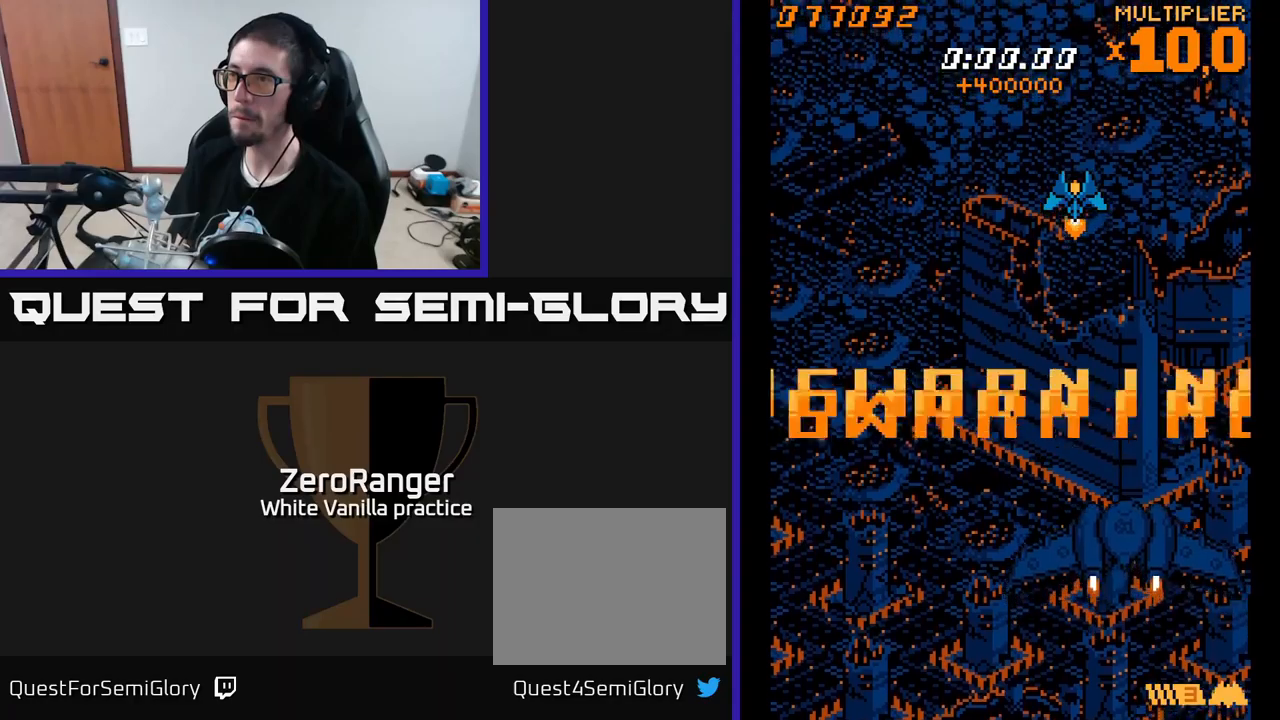
{"buttons": [], "right_stick": "center", "events": [[316, "DPAD_UP", "down"], [350, "DPAD_UP", "up"]]}
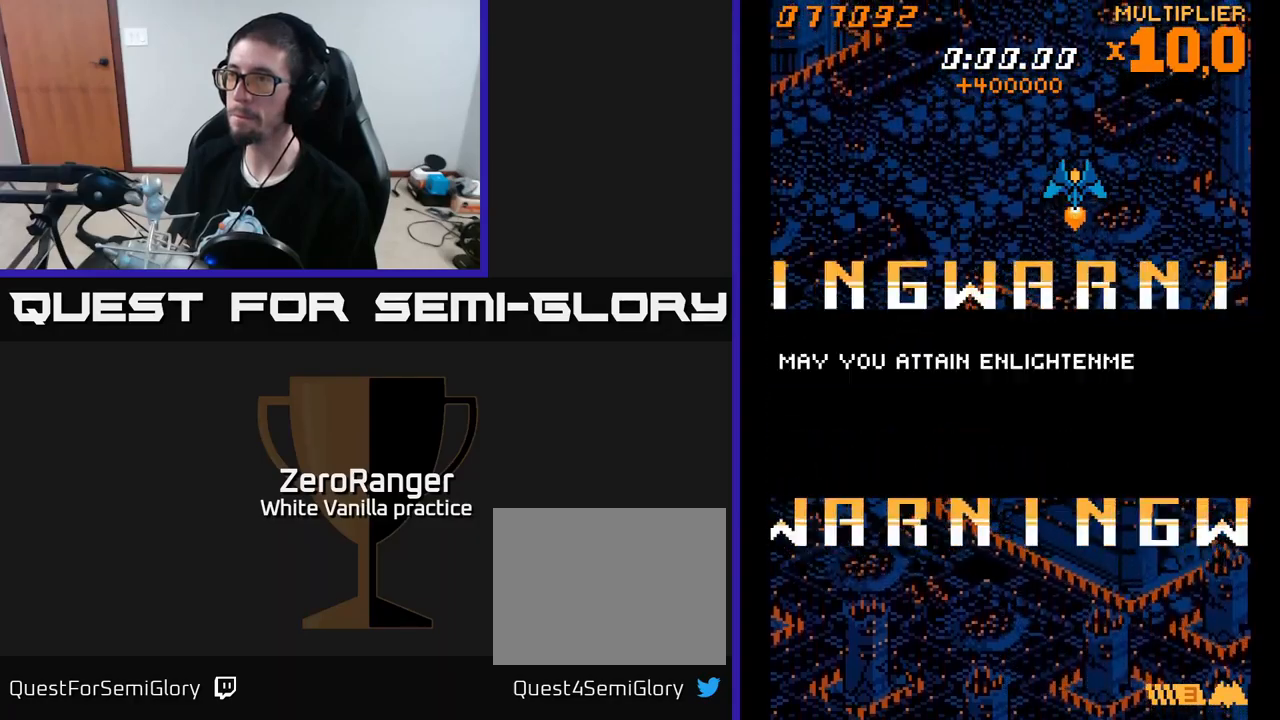
{"buttons": ["A"], "right_stick": "center", "events": [[333, "A", "down"]]}
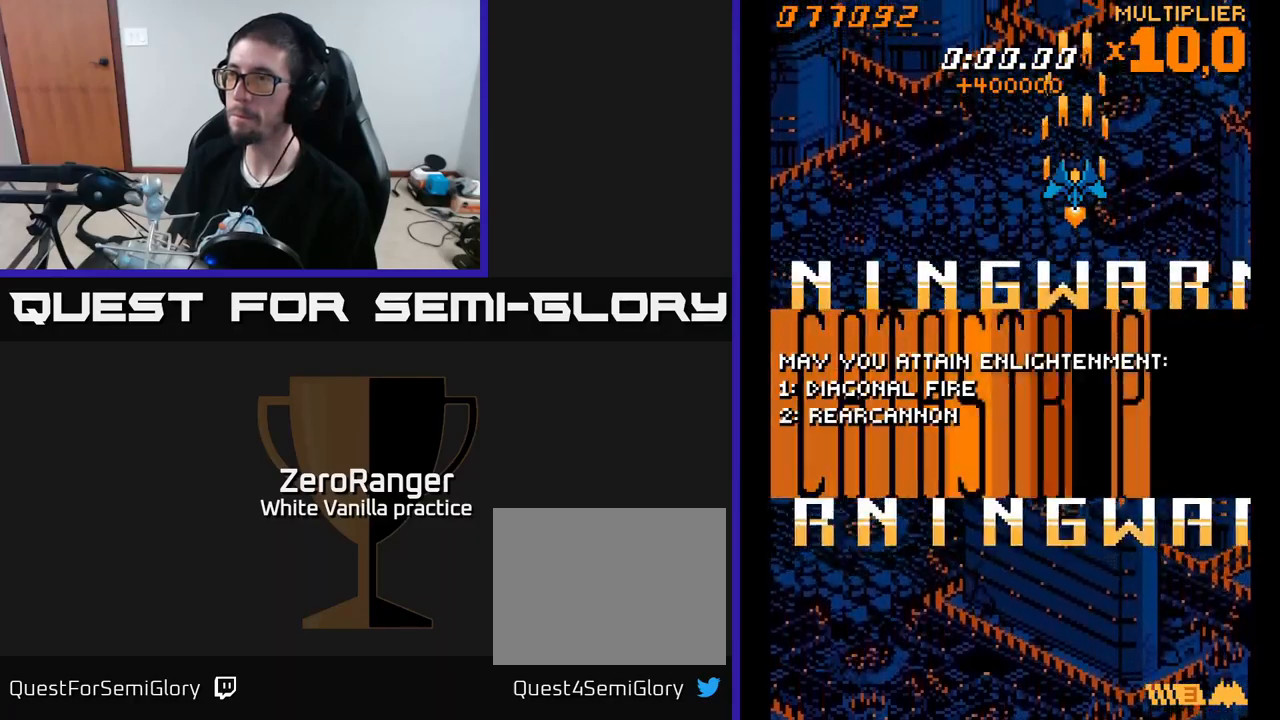
{"buttons": ["A"], "right_stick": "center", "events": [[350, "DPAD_LEFT", "down"], [400, "DPAD_LEFT", "up"]]}
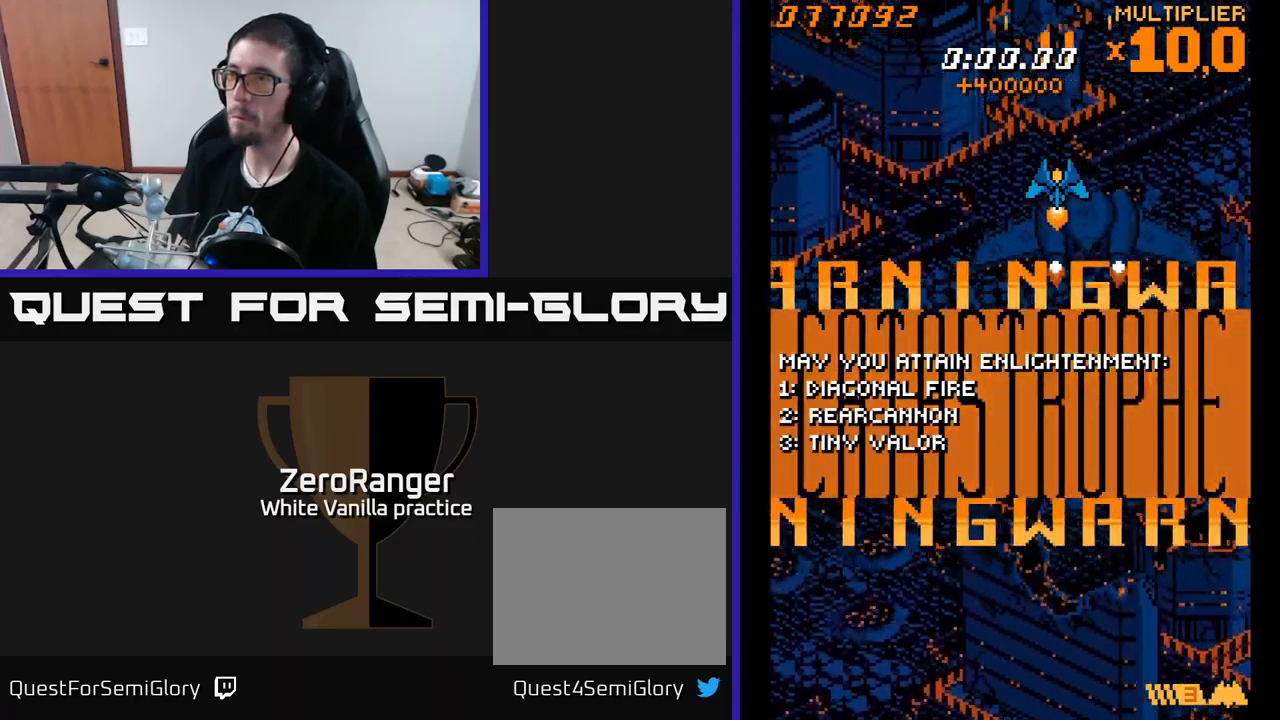
{"buttons": ["A"], "right_stick": "center", "events": []}
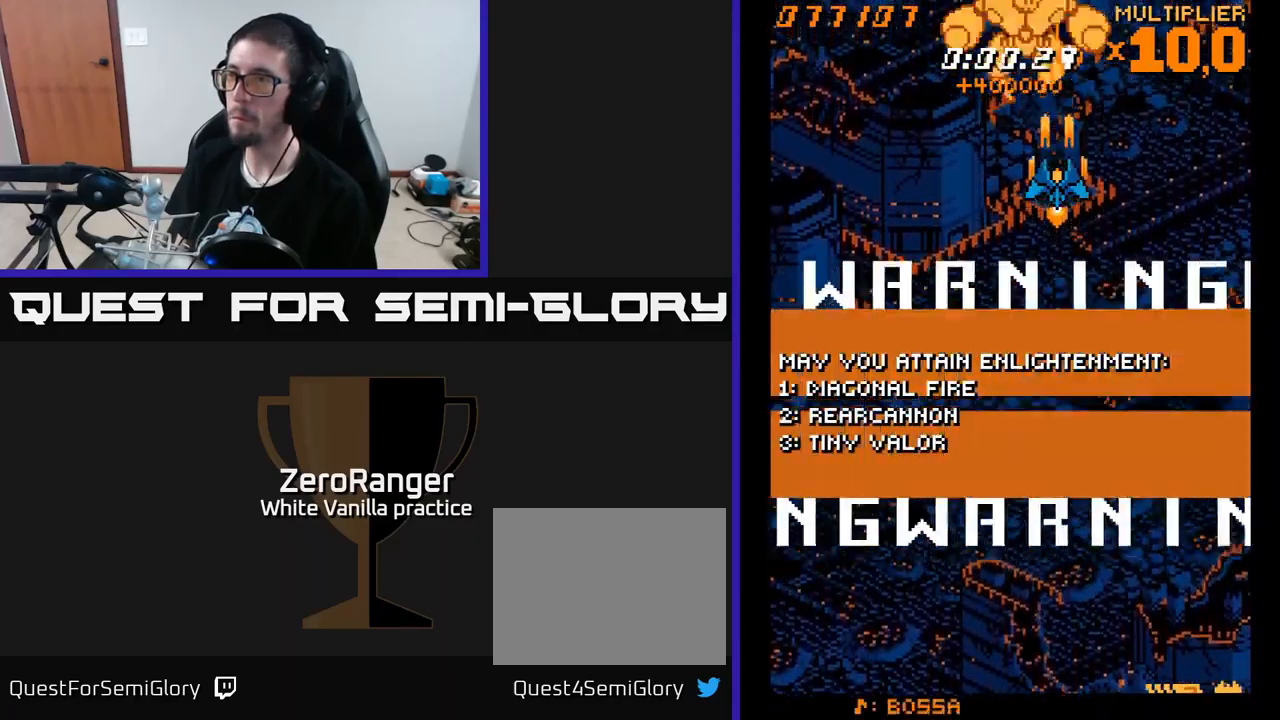
{"buttons": ["A"], "right_stick": "center", "events": [[33, "DPAD_LEFT", "down"], [166, "DPAD_DOWN", "down"], [250, "DPAD_LEFT", "up"], [450, "DPAD_DOWN", "up"]]}
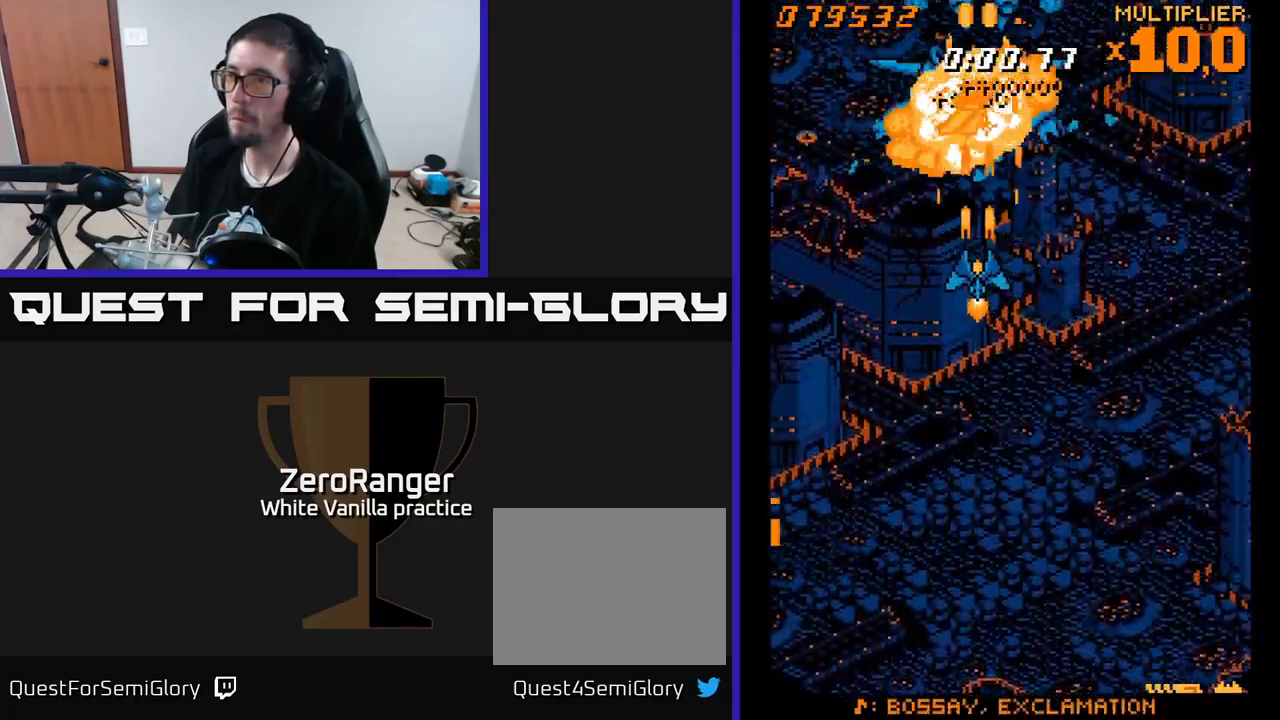
{"buttons": ["A", "DPAD_DOWN", "DPAD_LEFT"], "right_stick": "center", "events": [[183, "DPAD_RIGHT", "down"], [200, "DPAD_UP", "down"], [383, "DPAD_UP", "up"], [433, "DPAD_DOWN", "down"], [433, "DPAD_RIGHT", "up"], [450, "DPAD_LEFT", "down"]]}
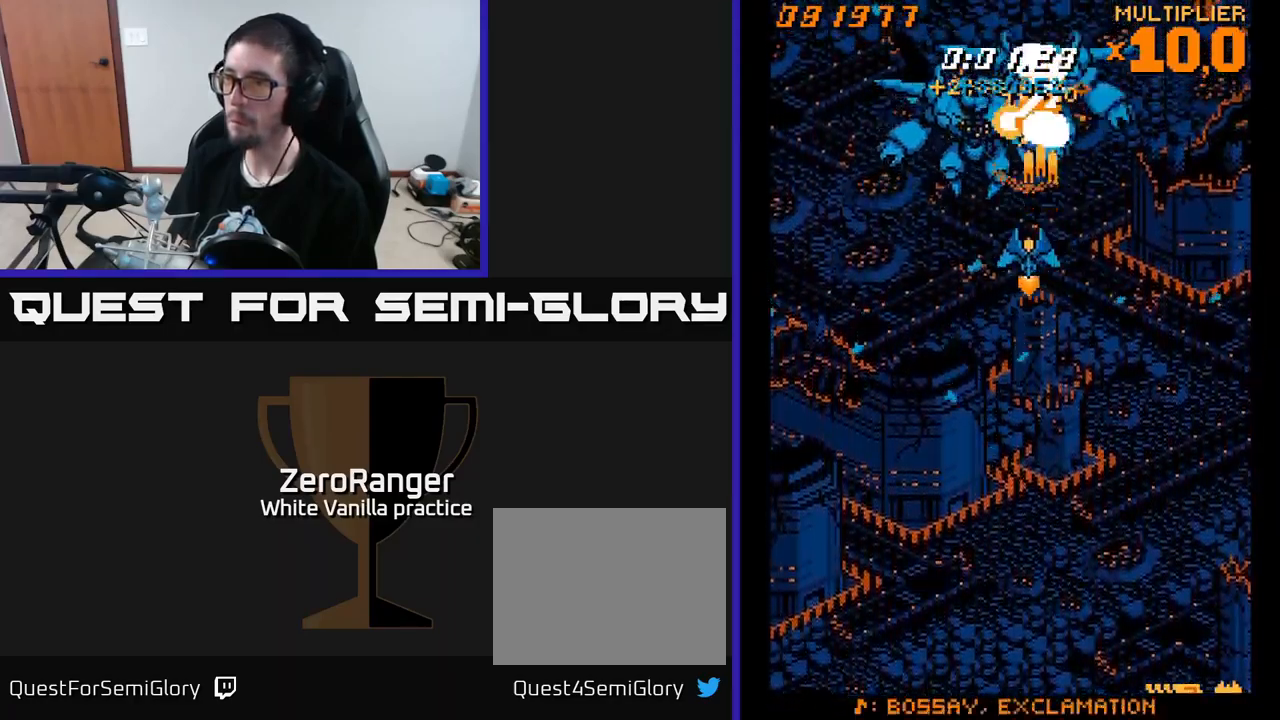
{"buttons": ["A"], "right_stick": "center", "events": [[83, "DPAD_DOWN", "up"], [400, "DPAD_LEFT", "up"]]}
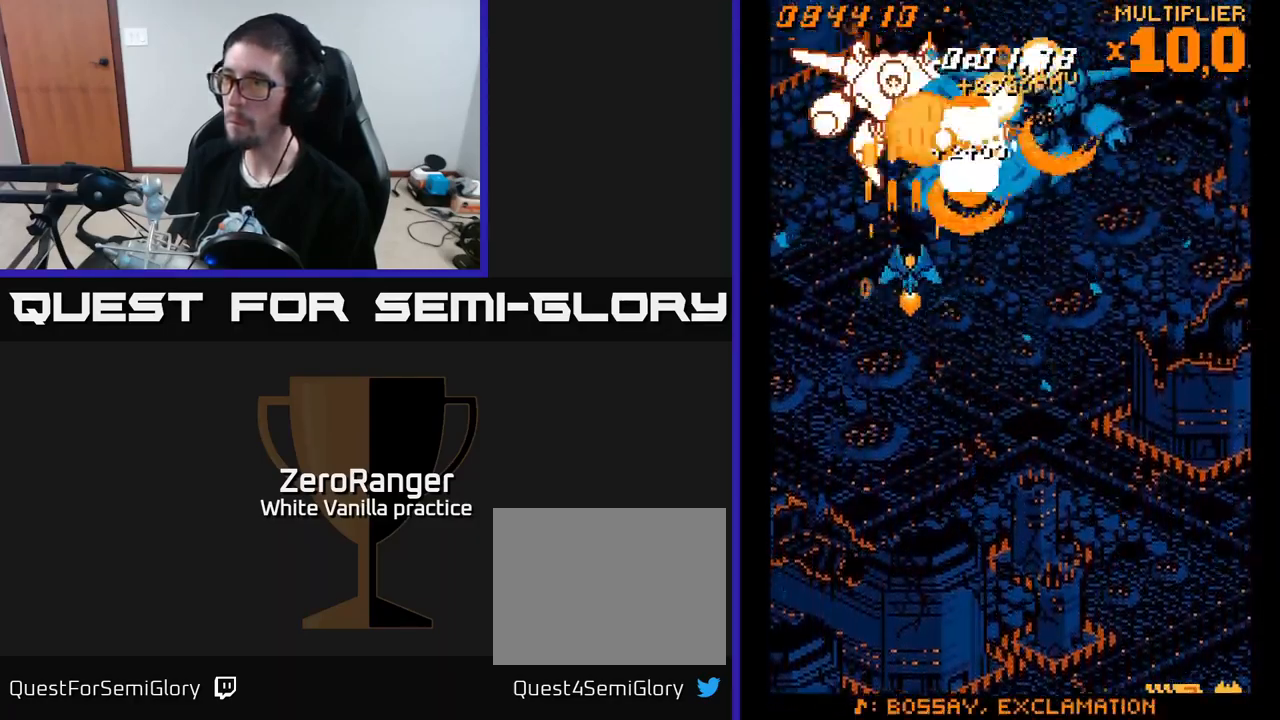
{"buttons": ["A", "DPAD_DOWN", "DPAD_RIGHT"], "right_stick": "center", "events": [[16, "DPAD_RIGHT", "down"], [116, "DPAD_RIGHT", "up"], [233, "DPAD_DOWN", "down"], [250, "DPAD_RIGHT", "down"], [283, "DPAD_RIGHT", "up"], [383, "DPAD_RIGHT", "down"]]}
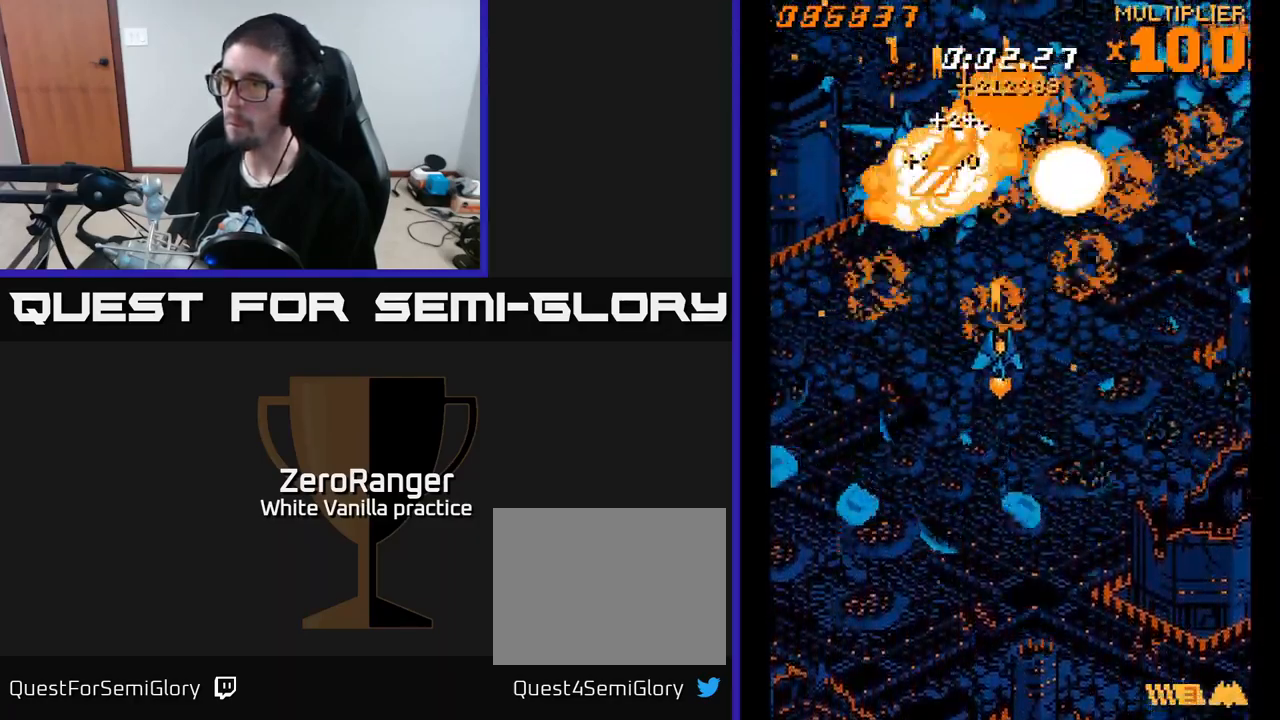
{"buttons": ["A"], "right_stick": "center", "events": [[16, "DPAD_DOWN", "up"], [316, "DPAD_UP", "down"], [333, "DPAD_RIGHT", "up"], [483, "DPAD_UP", "up"]]}
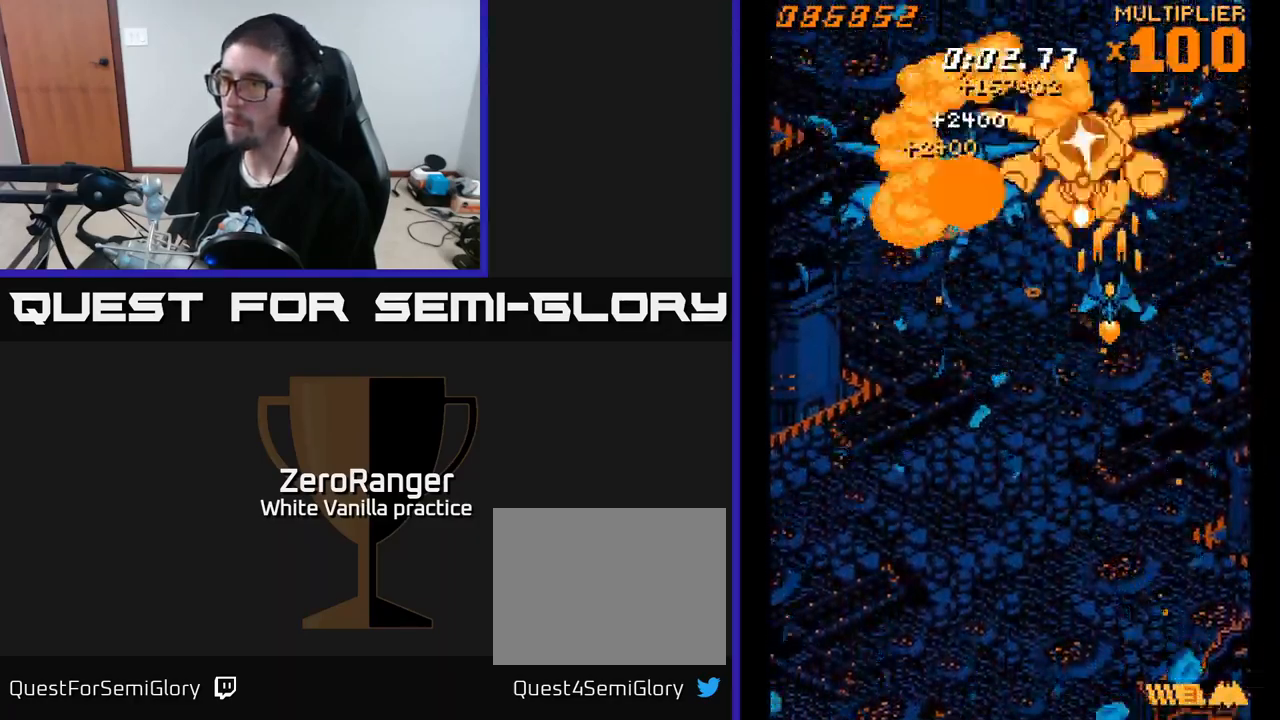
{"buttons": ["A", "DPAD_UP"], "right_stick": "center", "events": [[33, "DPAD_DOWN", "down"], [350, "DPAD_LEFT", "down"], [366, "DPAD_DOWN", "up"], [433, "DPAD_UP", "down"], [467, "DPAD_LEFT", "up"]]}
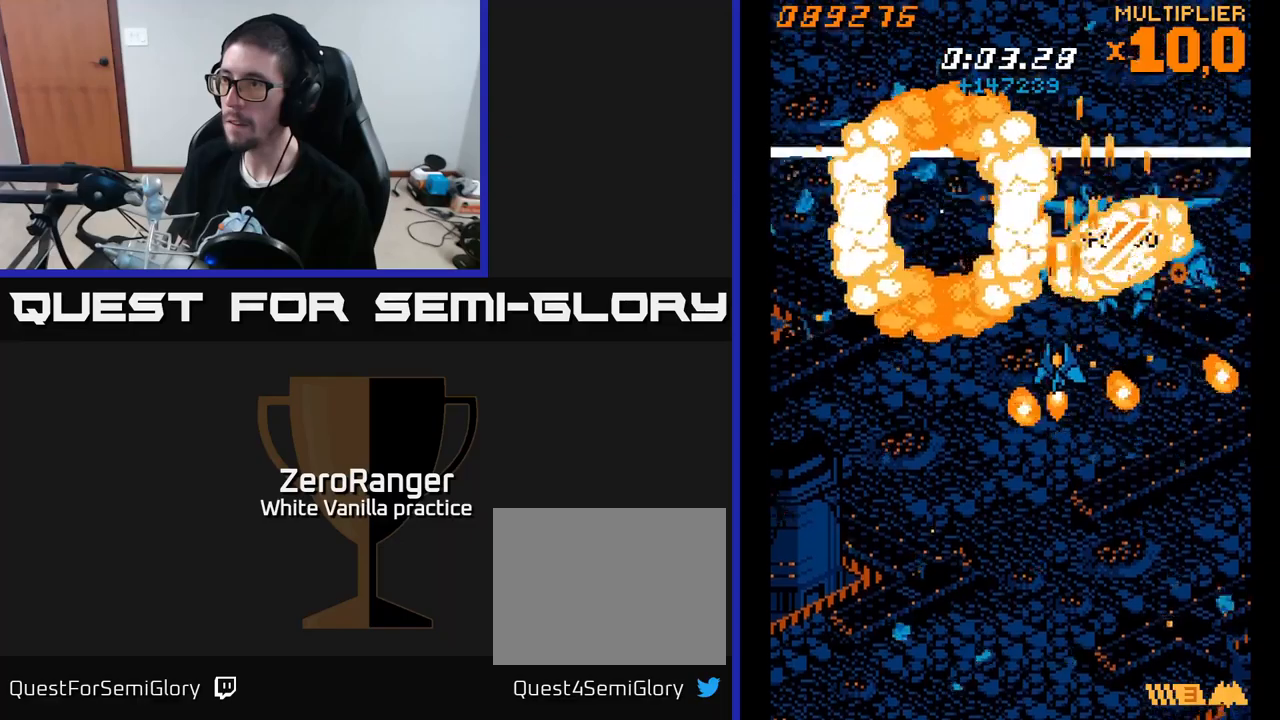
{"buttons": ["A", "DPAD_UP"], "right_stick": "center", "events": [[67, "DPAD_LEFT", "down"], [267, "DPAD_LEFT", "up"]]}
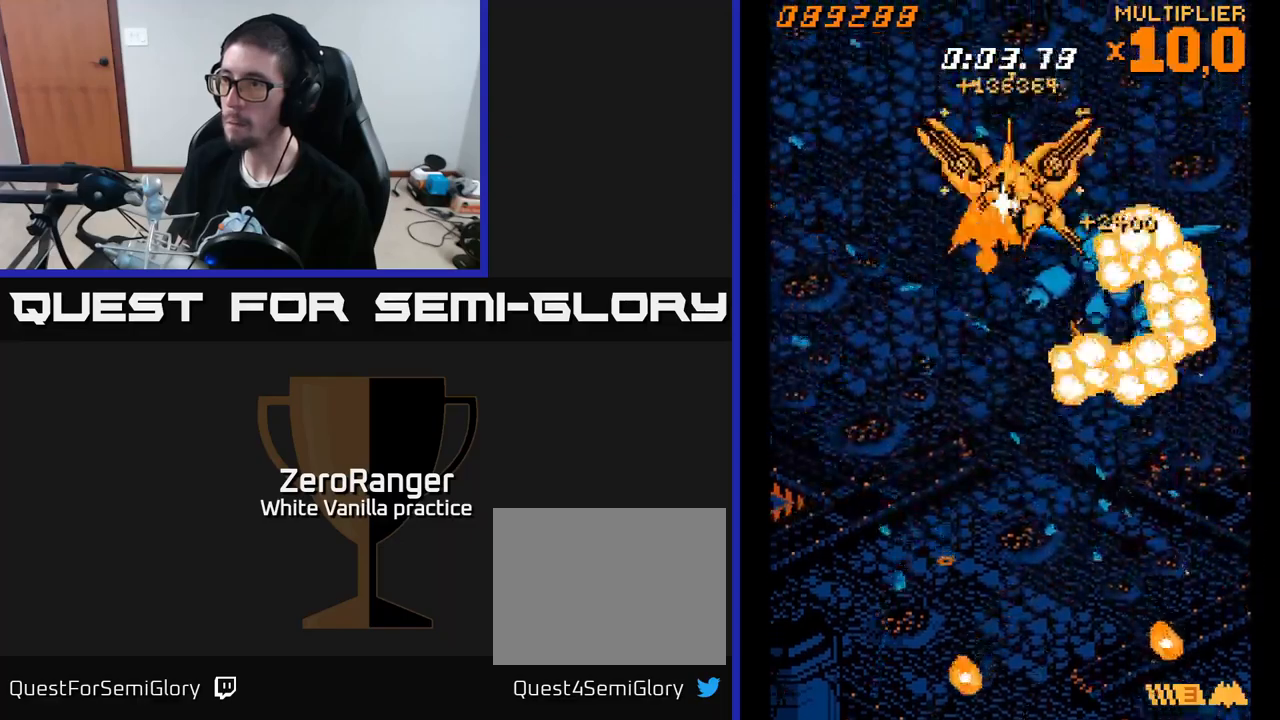
{"buttons": ["A", "DPAD_UP"], "right_stick": "center", "events": [[33, "DPAD_RIGHT", "down"], [117, "DPAD_RIGHT", "up"], [367, "DPAD_RIGHT", "down"], [467, "DPAD_RIGHT", "up"]]}
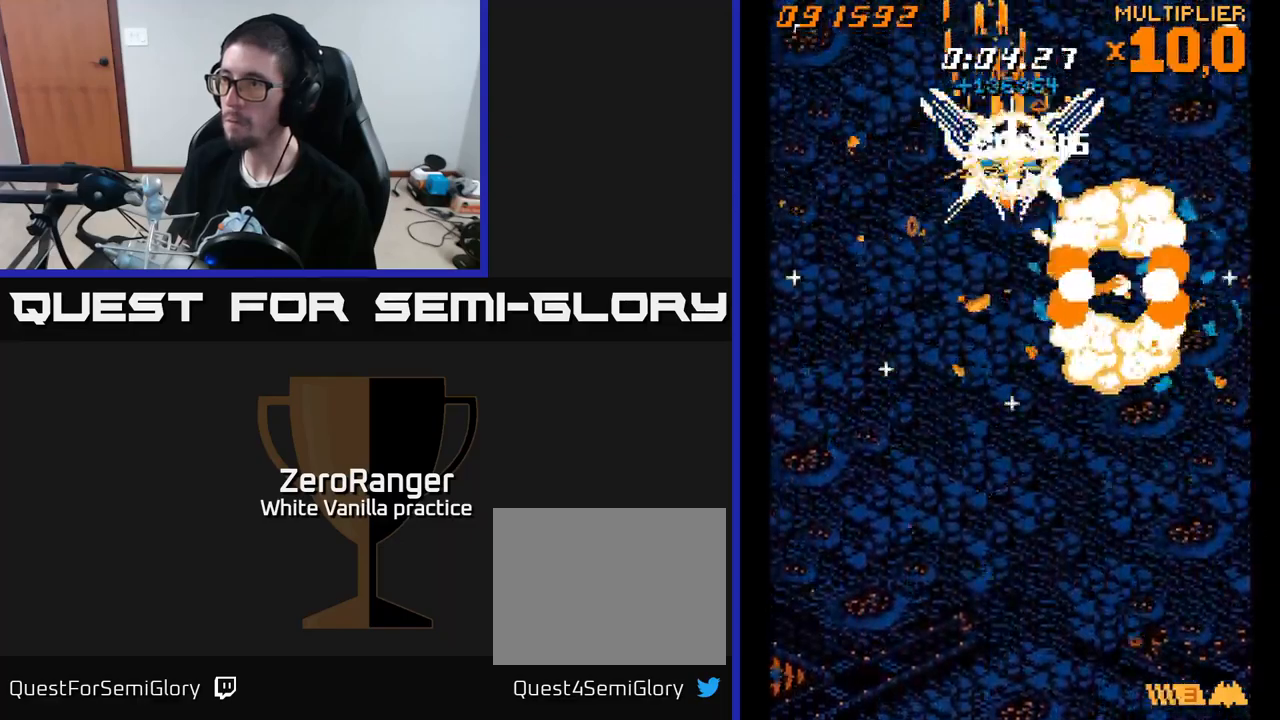
{"buttons": ["A", "DPAD_DOWN"], "right_stick": "center", "events": [[150, "DPAD_UP", "up"], [417, "DPAD_DOWN", "down"]]}
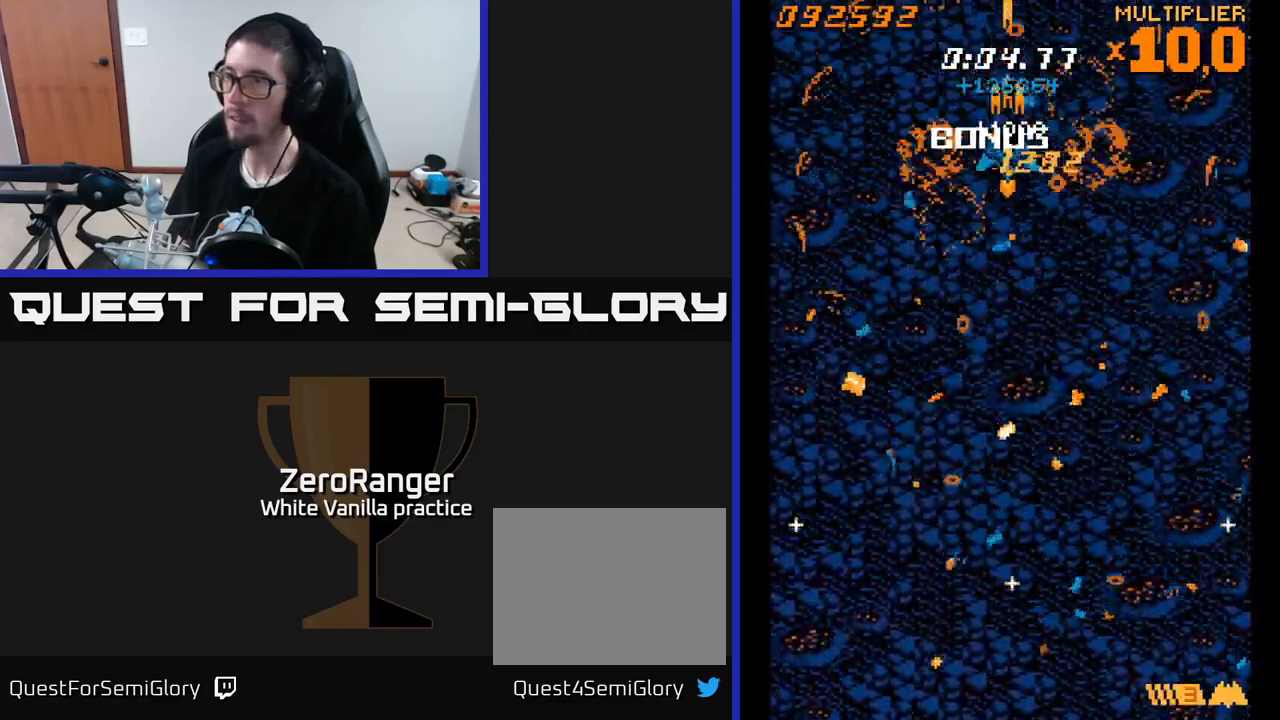
{"buttons": ["A"], "right_stick": "center", "events": [[117, "DPAD_DOWN", "up"]]}
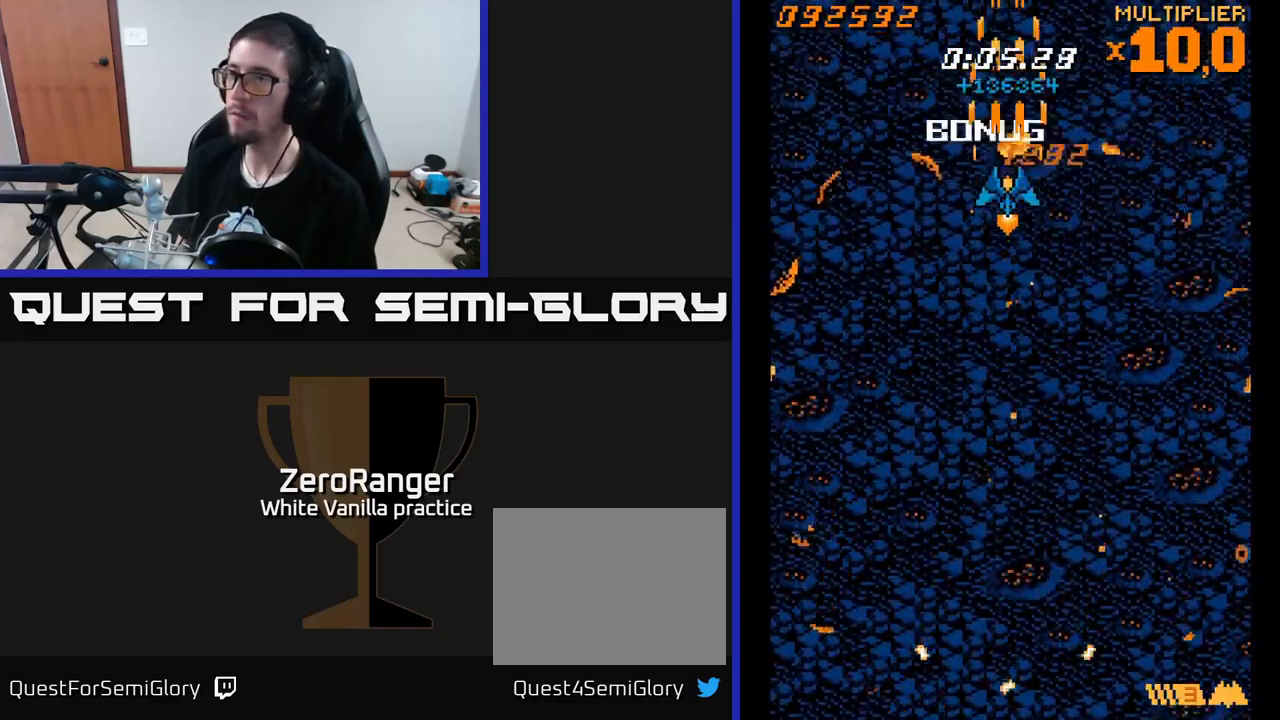
{"buttons": ["A"], "right_stick": "center", "events": [[83, "DPAD_RIGHT", "down"], [167, "DPAD_RIGHT", "up"]]}
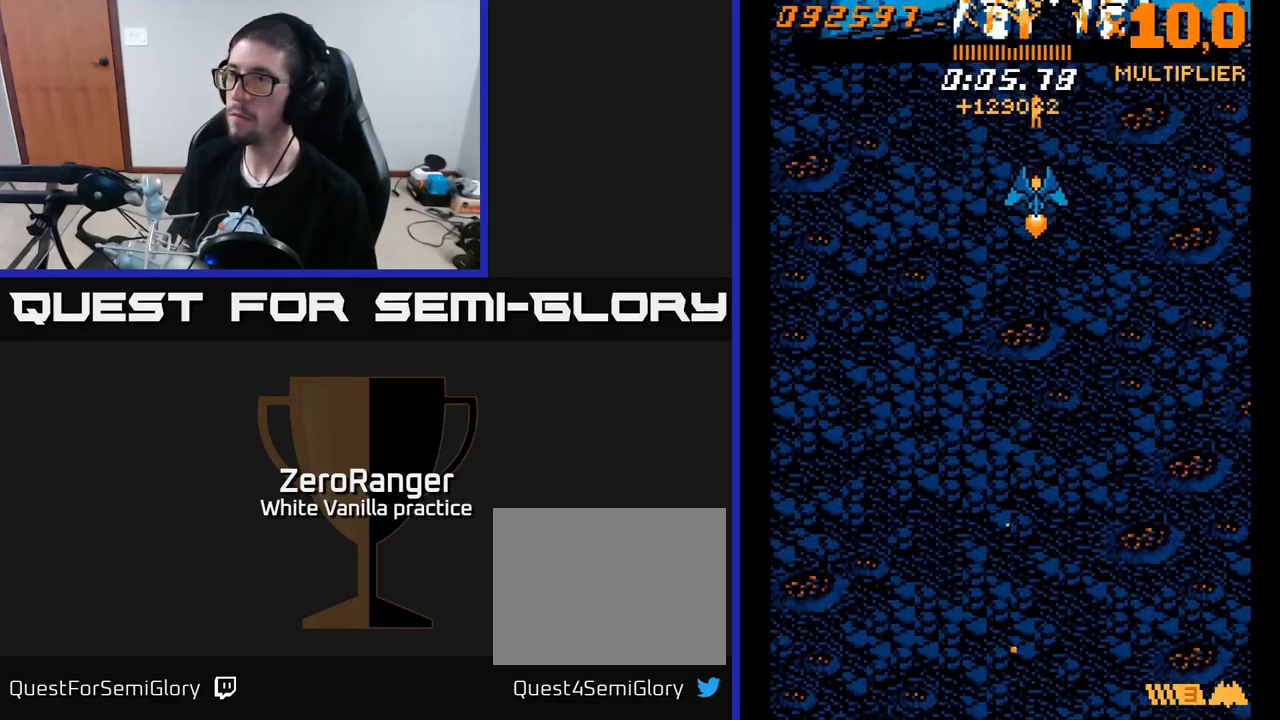
{"buttons": ["A"], "right_stick": "center", "events": [[350, "DPAD_DOWN", "down"], [450, "DPAD_DOWN", "up"]]}
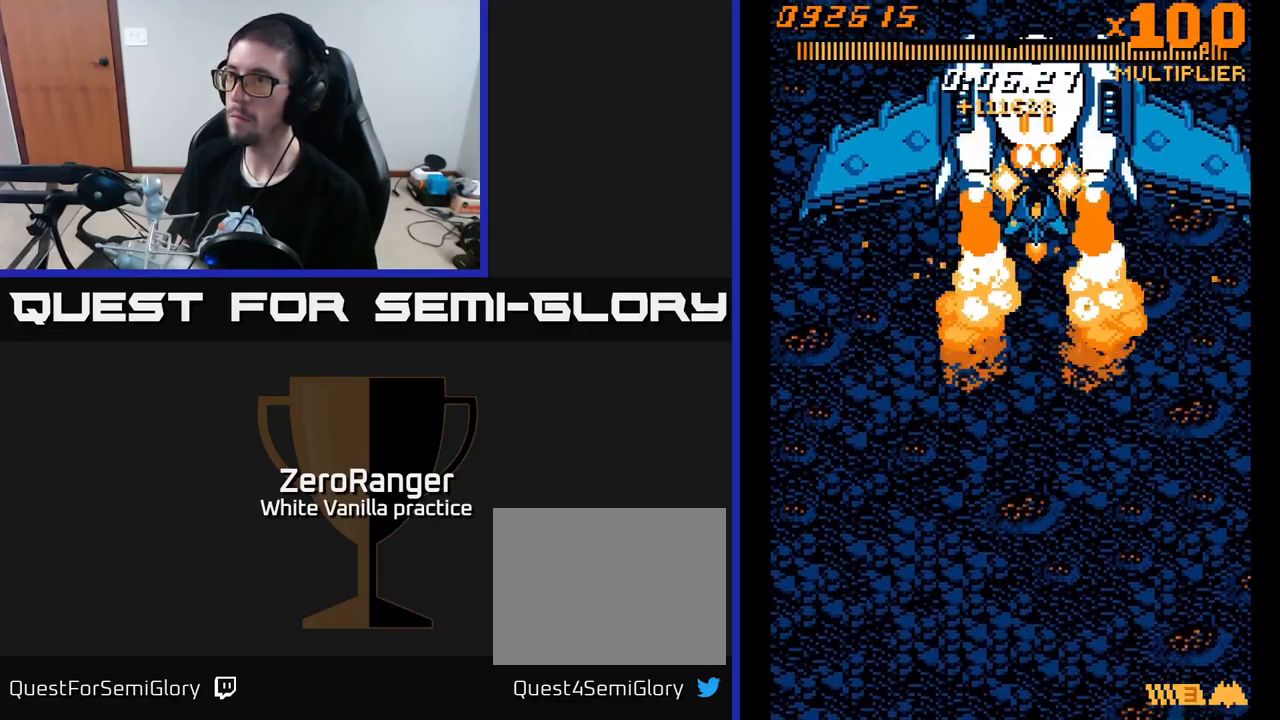
{"buttons": ["A"], "right_stick": "center", "events": [[117, "DPAD_DOWN", "down"], [200, "DPAD_DOWN", "up"], [300, "DPAD_DOWN", "down"], [367, "DPAD_DOWN", "up"], [367, "DPAD_LEFT", "down"], [400, "DPAD_LEFT", "up"]]}
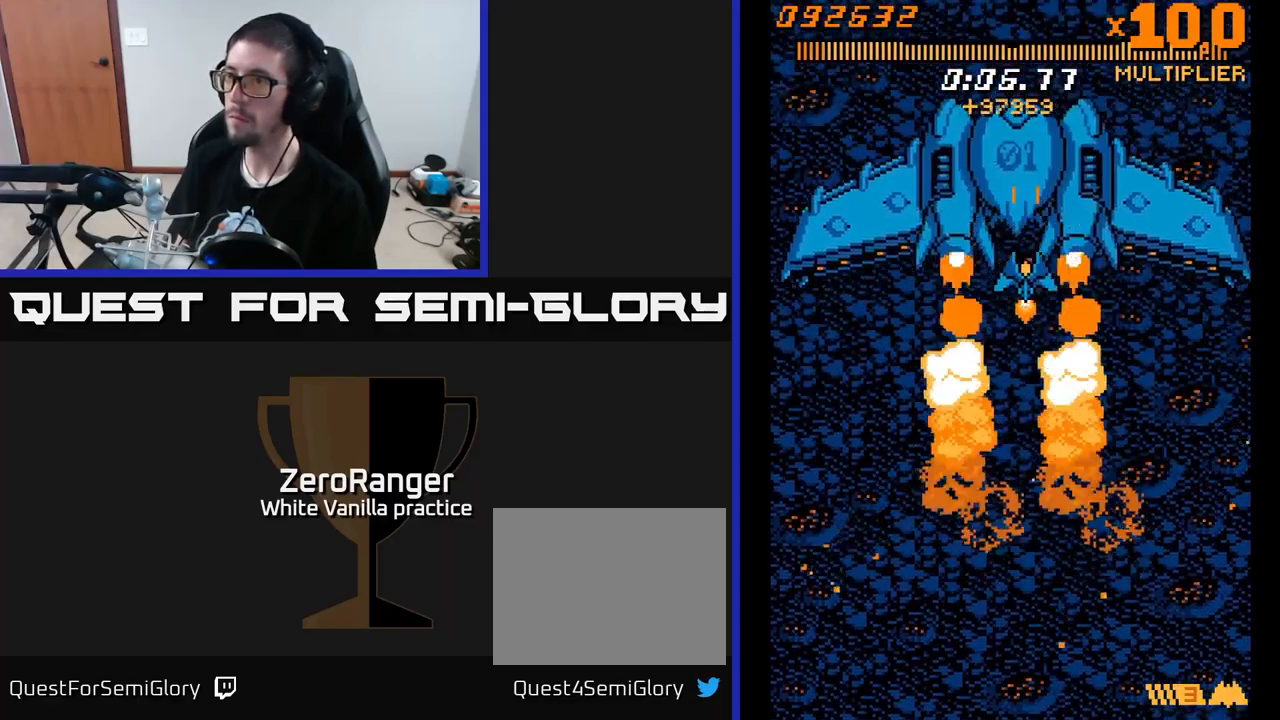
{"buttons": ["A"], "right_stick": "center", "events": [[133, "DPAD_LEFT", "down"], [200, "DPAD_LEFT", "up"], [417, "DPAD_LEFT", "down"], [450, "DPAD_LEFT", "up"]]}
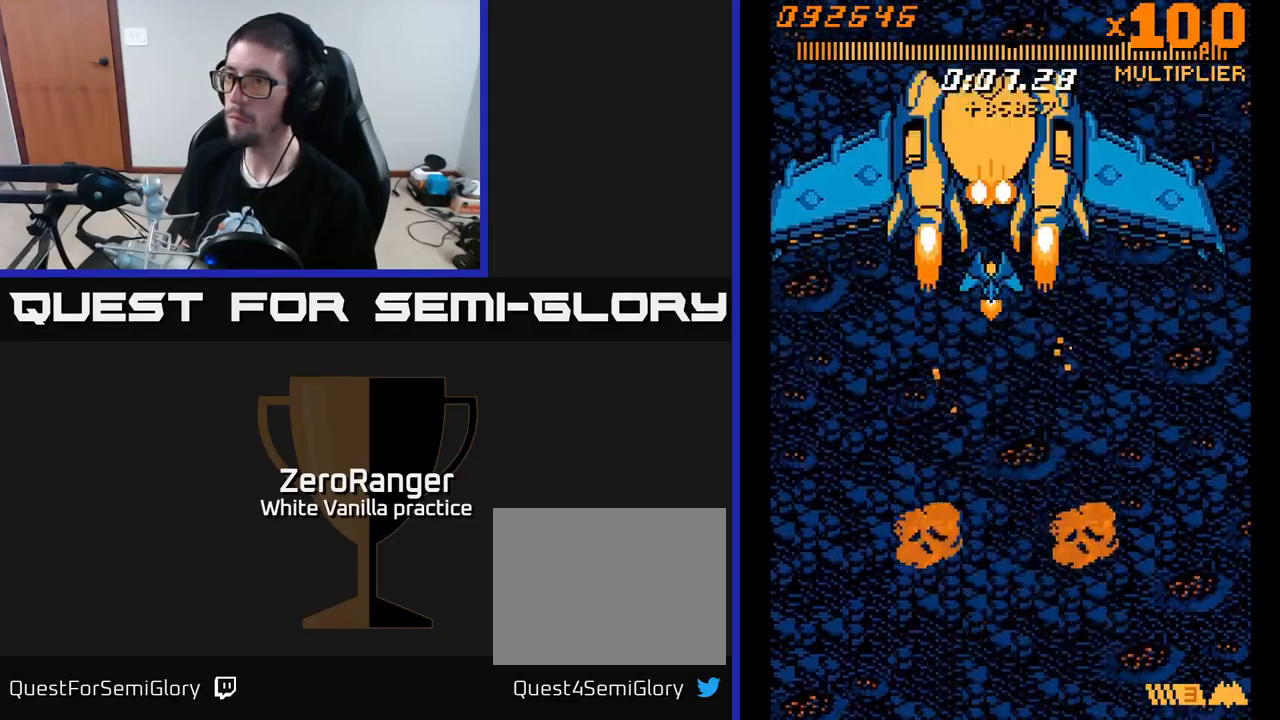
{"buttons": ["A"], "right_stick": "center", "events": [[133, "DPAD_UP", "down"], [167, "DPAD_LEFT", "down"], [217, "DPAD_UP", "up"], [267, "DPAD_LEFT", "up"], [417, "DPAD_LEFT", "down"], [500, "DPAD_LEFT", "up"]]}
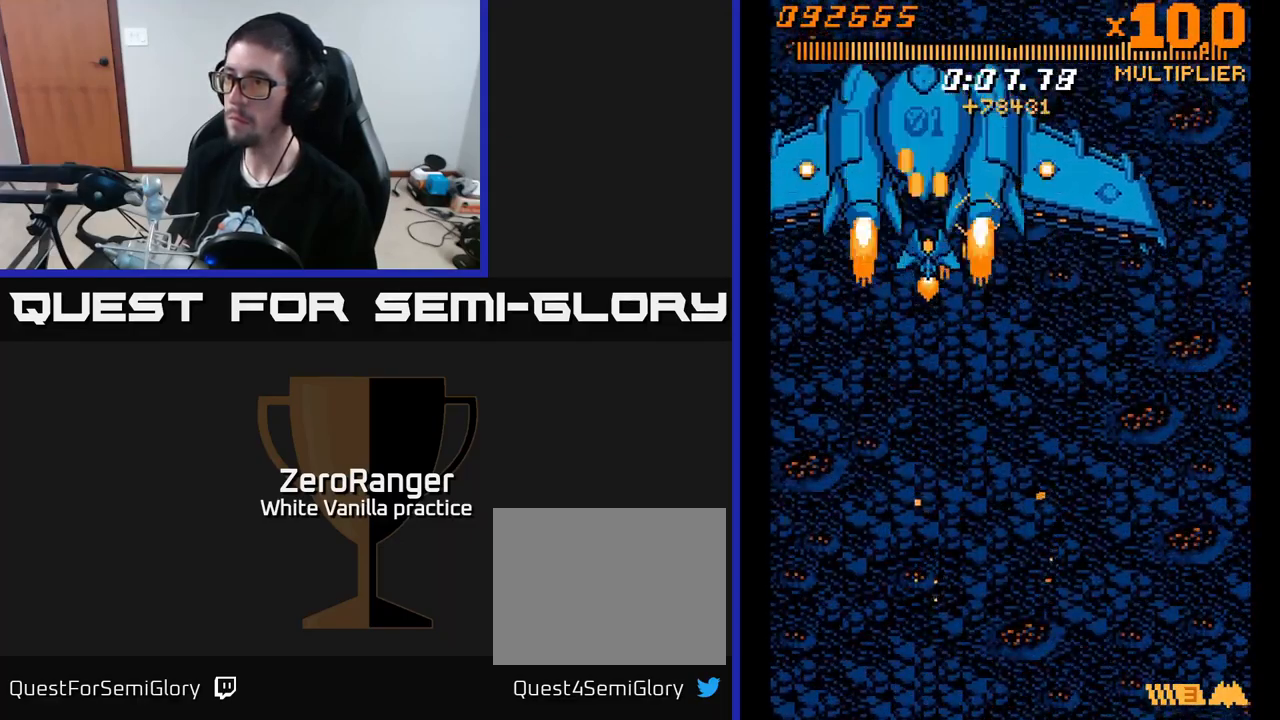
{"buttons": ["A", "DPAD_RIGHT"], "right_stick": "center", "events": [[250, "DPAD_DOWN", "down"], [417, "DPAD_DOWN", "up"], [467, "DPAD_RIGHT", "down"]]}
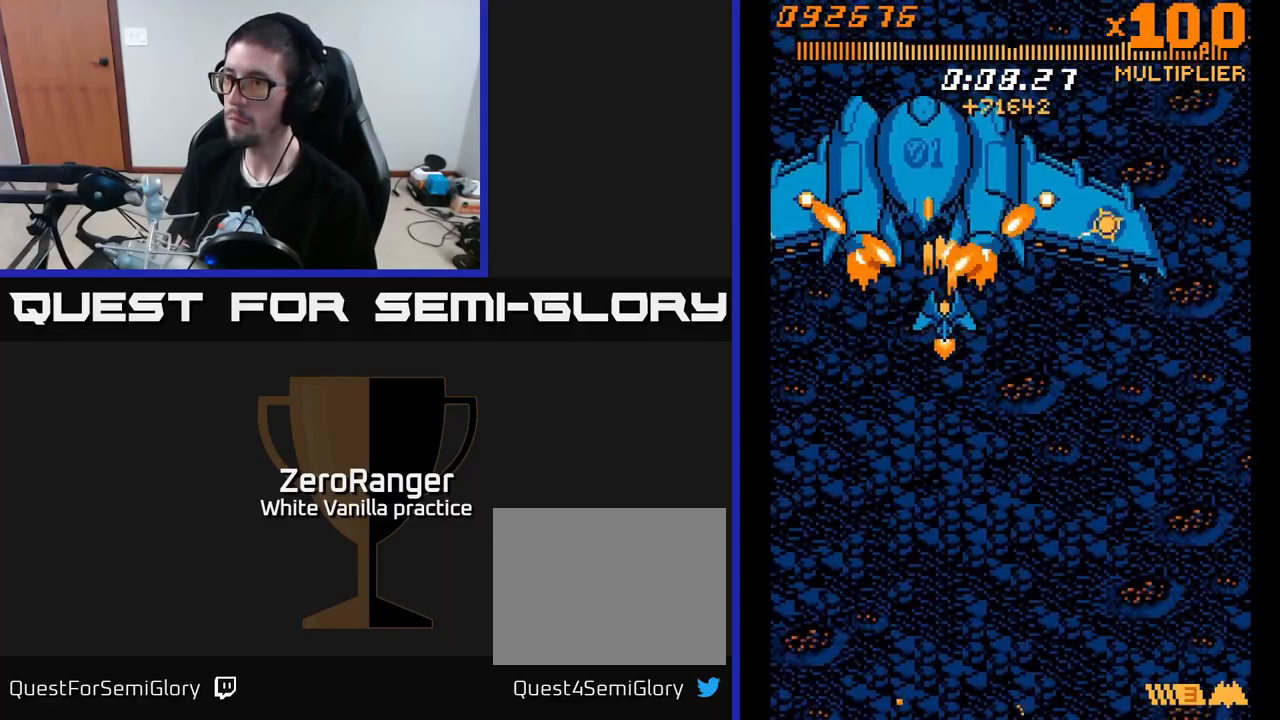
{"buttons": ["A", "DPAD_DOWN", "DPAD_RIGHT"], "right_stick": "center", "events": [[17, "DPAD_DOWN", "down"], [84, "DPAD_RIGHT", "up"], [300, "DPAD_RIGHT", "down"]]}
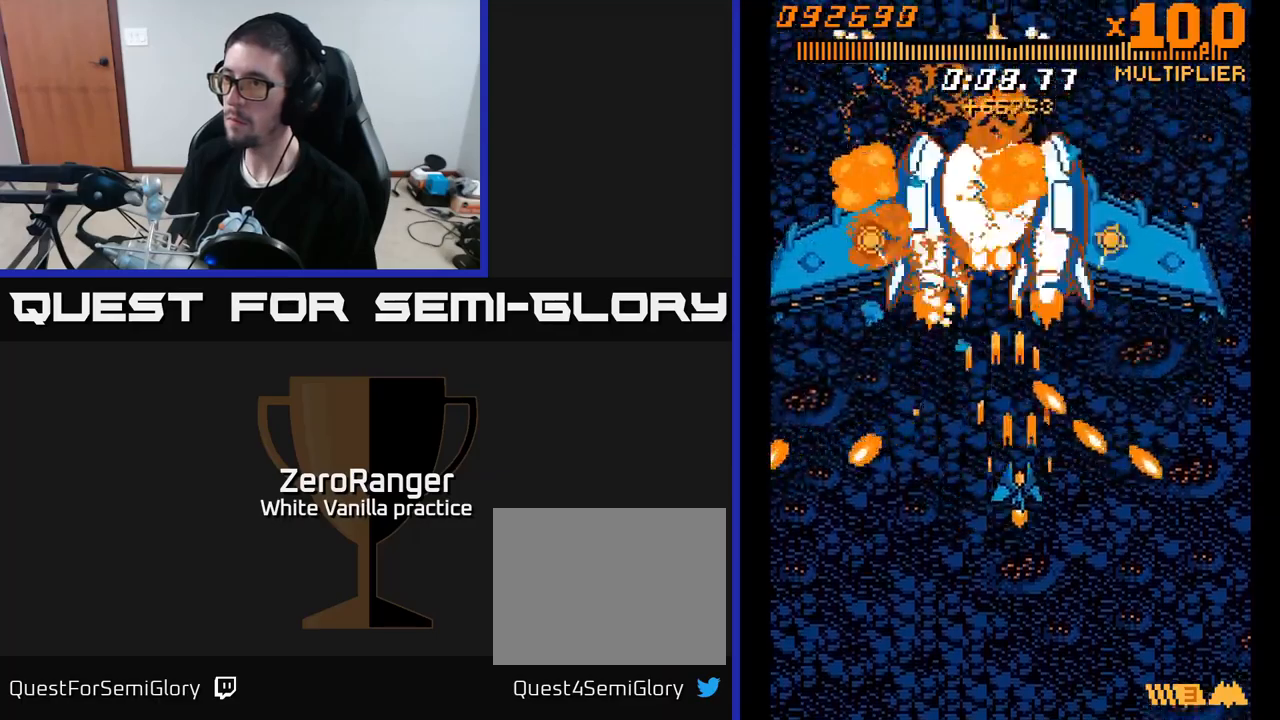
{"buttons": ["A"], "right_stick": "center", "events": [[17, "DPAD_RIGHT", "up"], [67, "DPAD_DOWN", "up"], [167, "DPAD_RIGHT", "down"], [267, "DPAD_RIGHT", "up"], [300, "DPAD_UP", "down"], [384, "DPAD_UP", "up"]]}
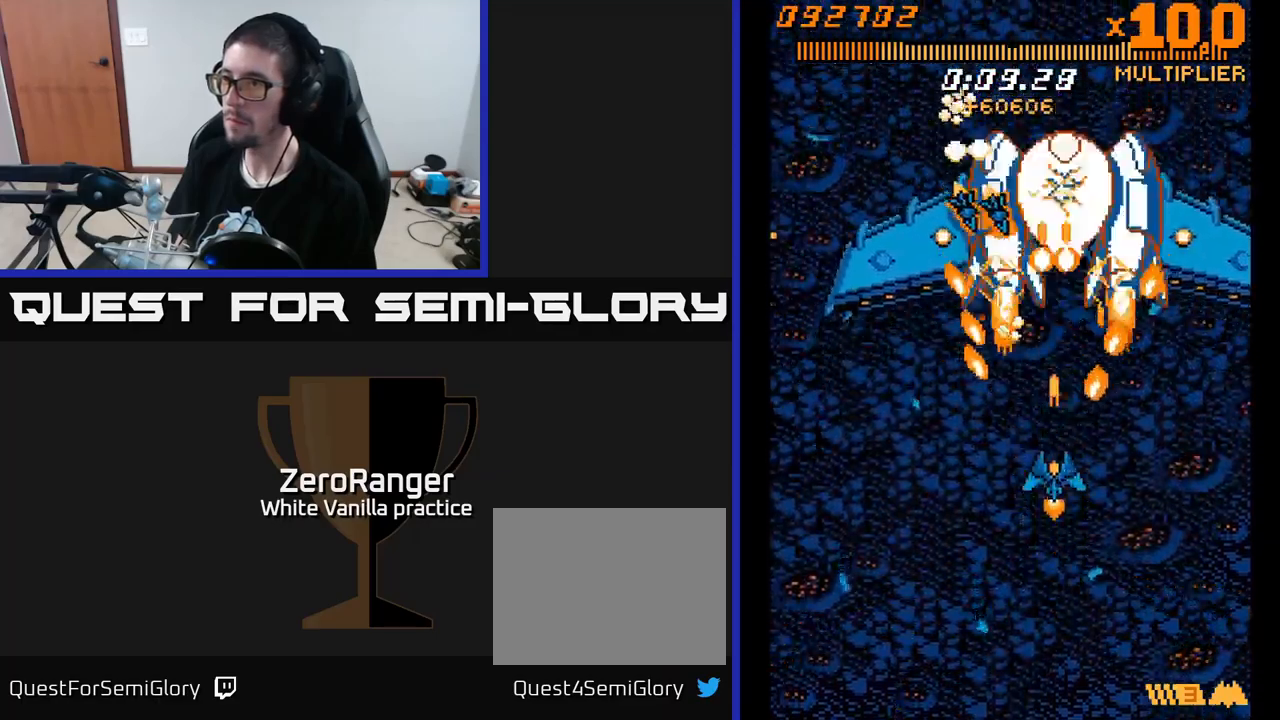
{"buttons": ["A", "DPAD_UP"], "right_stick": "center", "events": [[17, "DPAD_DOWN", "down"], [100, "DPAD_LEFT", "down"], [200, "DPAD_DOWN", "up"], [334, "DPAD_UP", "down"], [467, "DPAD_LEFT", "up"]]}